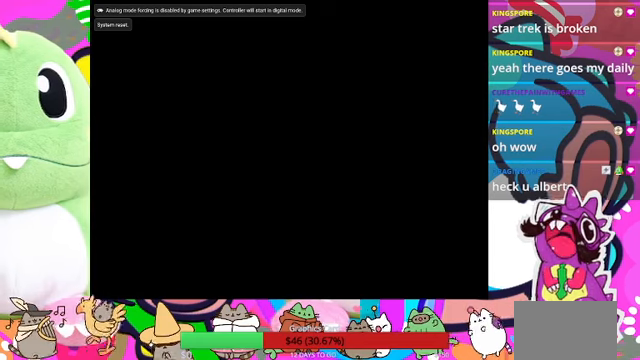
Gameplay with a controller (PlayStation layout); each line is a JSON object with the inputs held at the frame after it. "events" lists button and stick changes between this image and that frame as [ms after this image, input, new state], when the widget could be followed in between. Not read: L3 R3 left_stick right_stick.
{"buttons": ["R1"], "events": [[300, "R1", "down"]]}
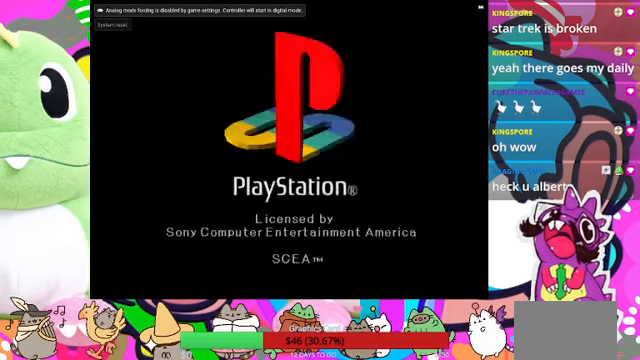
{"buttons": ["R1"], "events": []}
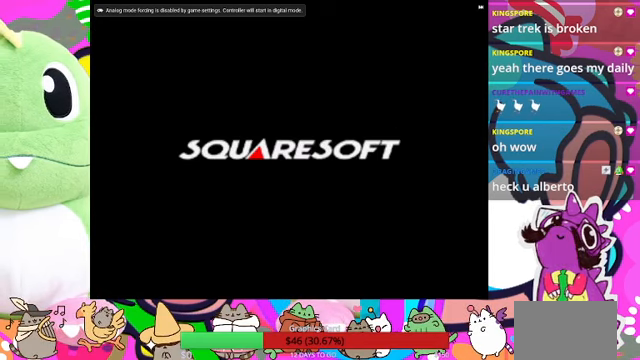
{"buttons": ["R1"], "events": []}
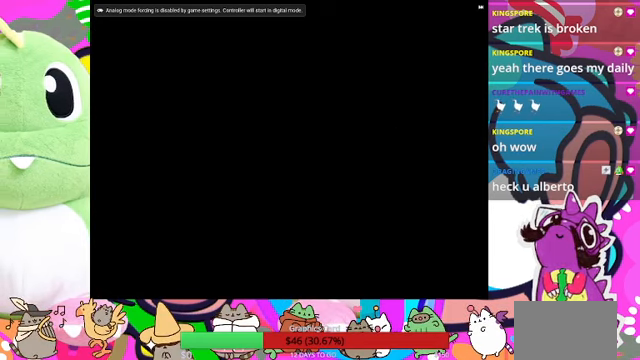
{"buttons": ["R1"], "events": []}
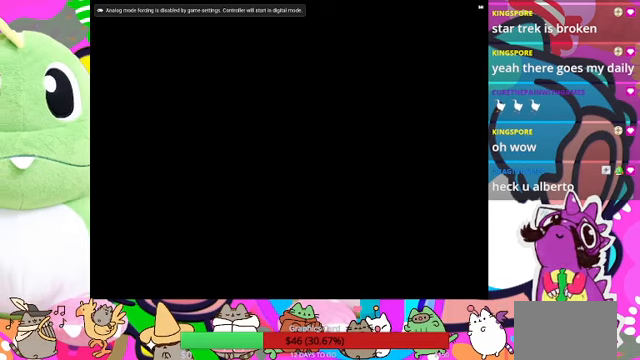
{"buttons": ["R1"], "events": []}
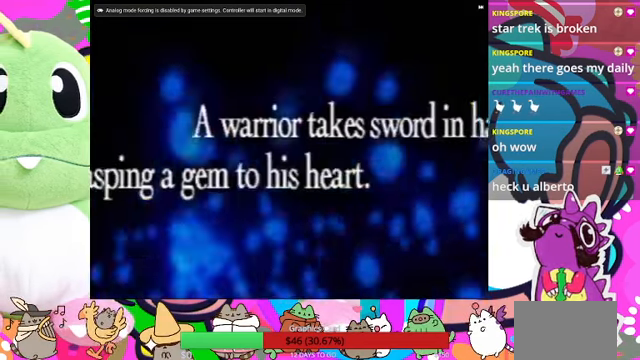
{"buttons": ["R1", "START"], "events": [[500, "START", "down"]]}
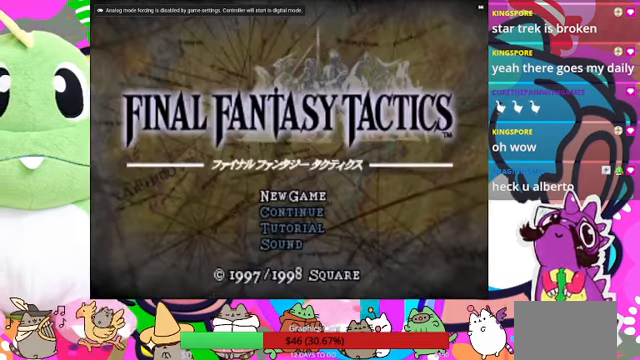
{"buttons": ["R1"], "events": [[167, "START", "up"]]}
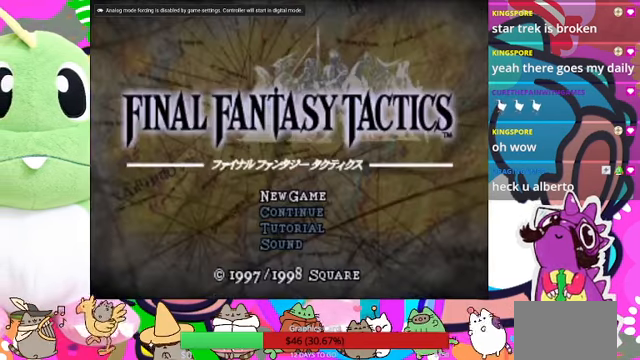
{"buttons": [], "events": [[234, "R1", "up"], [300, "DPAD_DOWN", "down"], [400, "DPAD_DOWN", "up"]]}
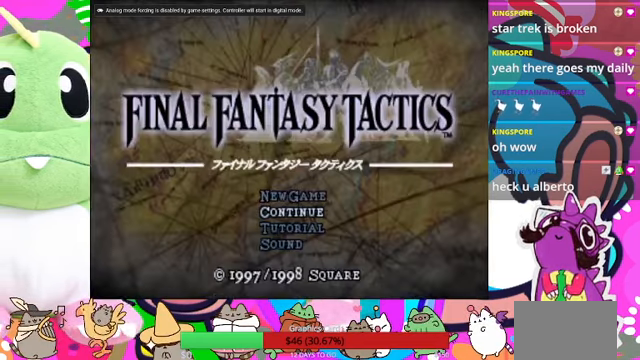
{"buttons": [], "events": [[34, "CIRCLE", "down"], [200, "CIRCLE", "up"]]}
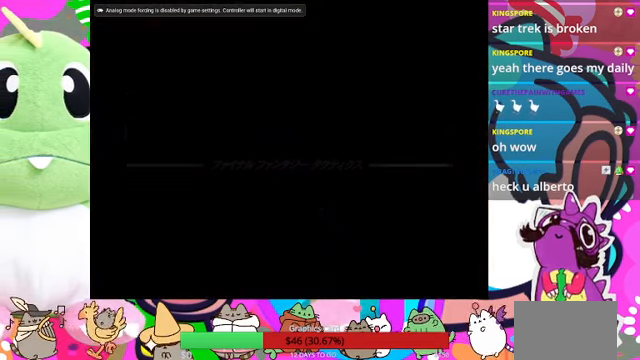
{"buttons": ["R1"], "events": [[100, "R1", "down"]]}
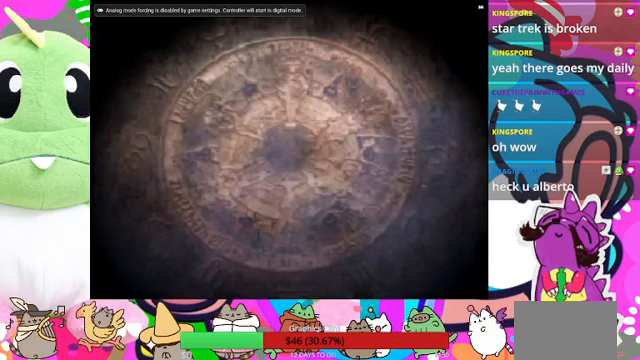
{"buttons": ["R1"], "events": []}
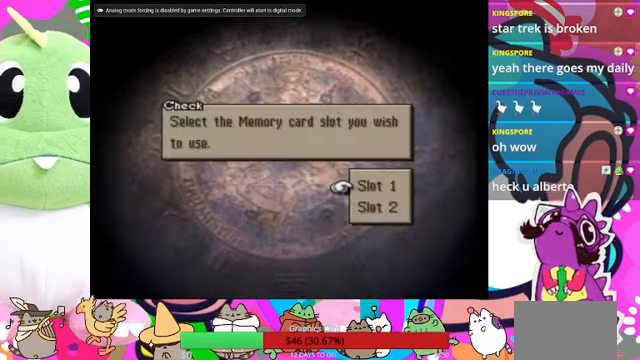
{"buttons": [], "events": [[33, "R1", "up"], [367, "CIRCLE", "down"], [500, "CIRCLE", "up"]]}
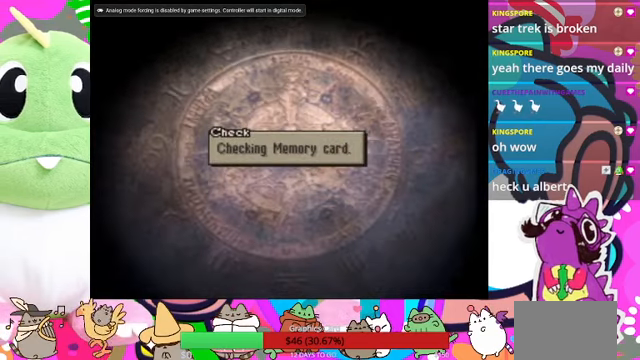
{"buttons": ["CIRCLE"], "events": [[467, "CIRCLE", "down"]]}
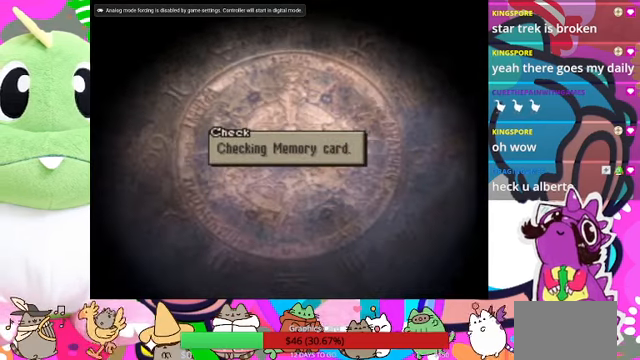
{"buttons": ["R1"], "events": [[133, "CIRCLE", "up"], [500, "R1", "down"]]}
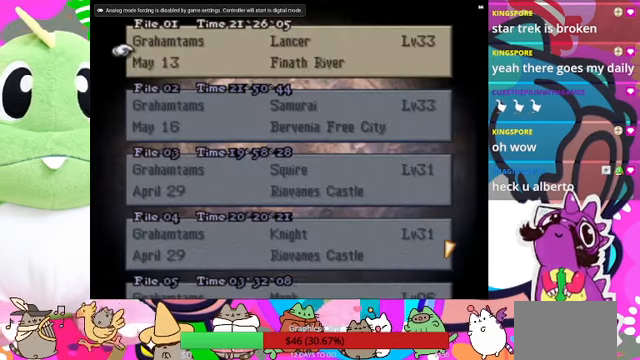
{"buttons": ["R1"], "events": []}
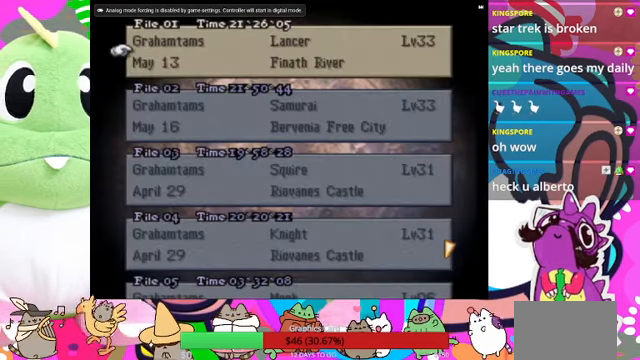
{"buttons": [], "events": [[100, "R1", "up"]]}
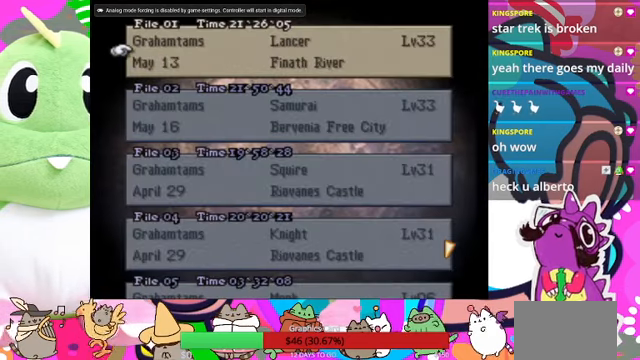
{"buttons": [], "events": []}
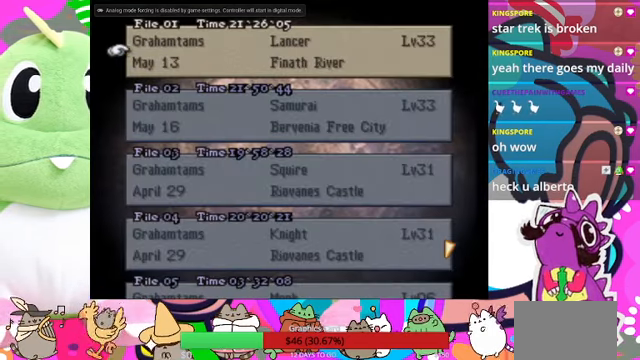
{"buttons": [], "events": []}
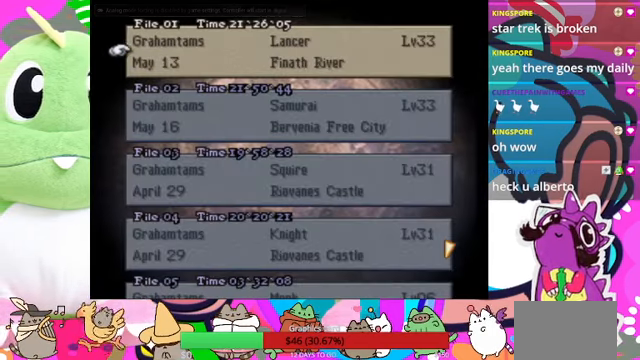
{"buttons": ["CIRCLE"], "events": [[67, "DPAD_DOWN", "down"], [200, "DPAD_DOWN", "up"], [467, "CIRCLE", "down"]]}
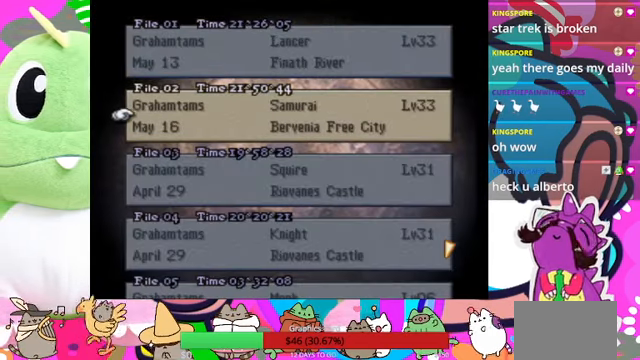
{"buttons": [], "events": [[133, "CIRCLE", "up"]]}
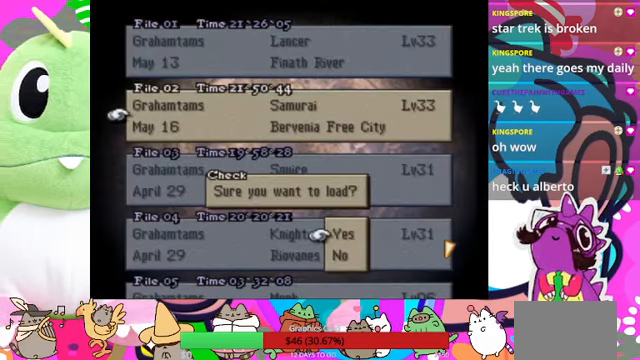
{"buttons": [], "events": [[233, "CIRCLE", "down"], [366, "CIRCLE", "up"]]}
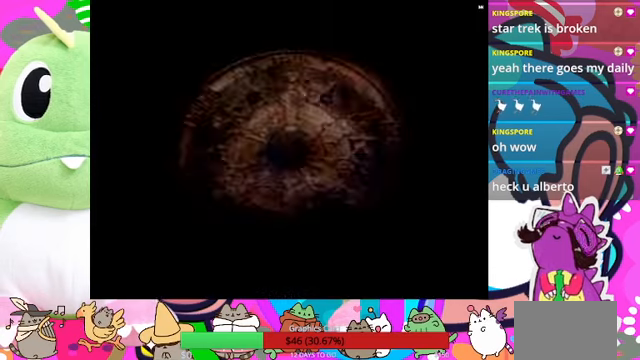
{"buttons": ["R1"], "events": [[33, "R1", "down"]]}
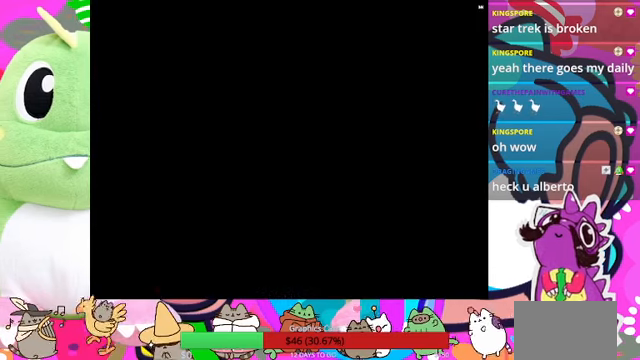
{"buttons": ["R1"], "events": []}
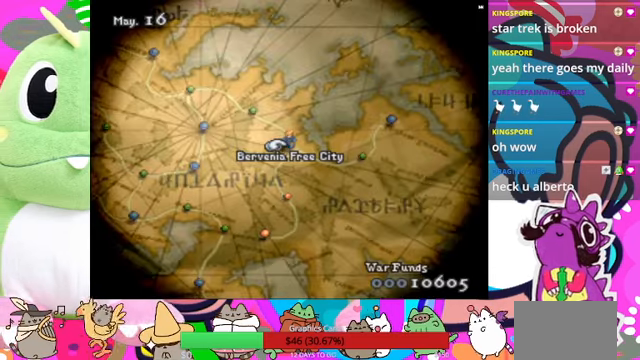
{"buttons": [], "events": [[166, "TRIANGLE", "down"], [233, "R1", "up"], [300, "TRIANGLE", "up"]]}
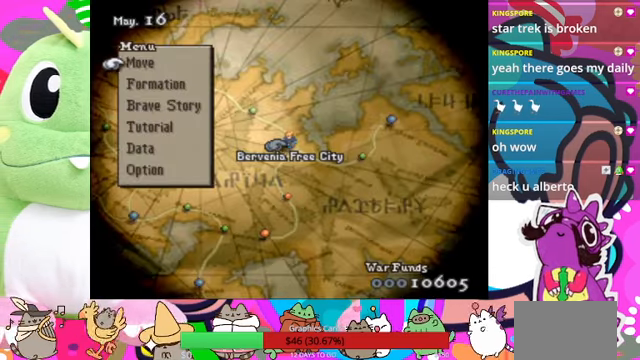
{"buttons": ["CIRCLE"], "events": [[266, "DPAD_DOWN", "down"], [400, "DPAD_DOWN", "up"], [433, "CIRCLE", "down"]]}
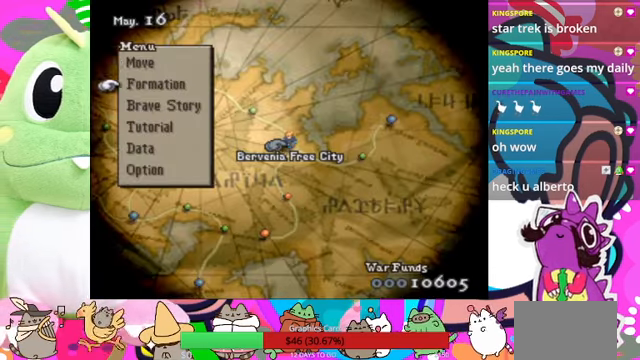
{"buttons": [], "events": [[100, "CIRCLE", "up"]]}
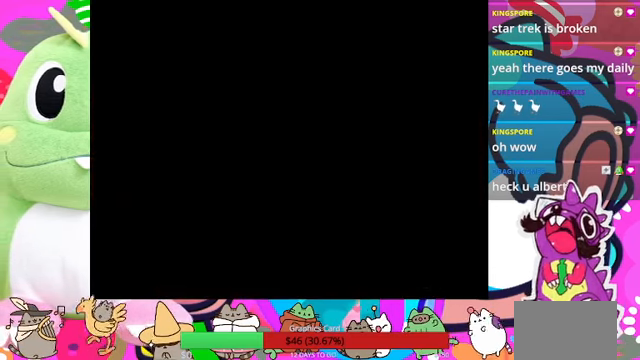
{"buttons": [], "events": []}
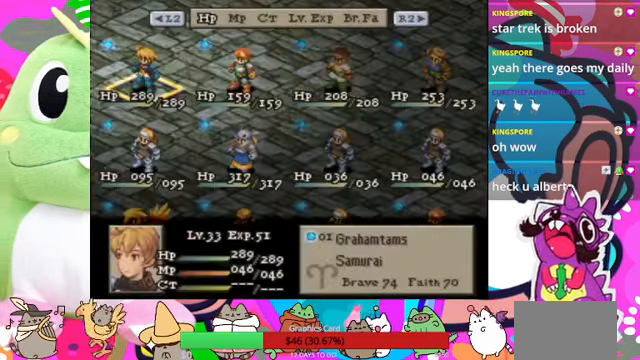
{"buttons": [], "events": []}